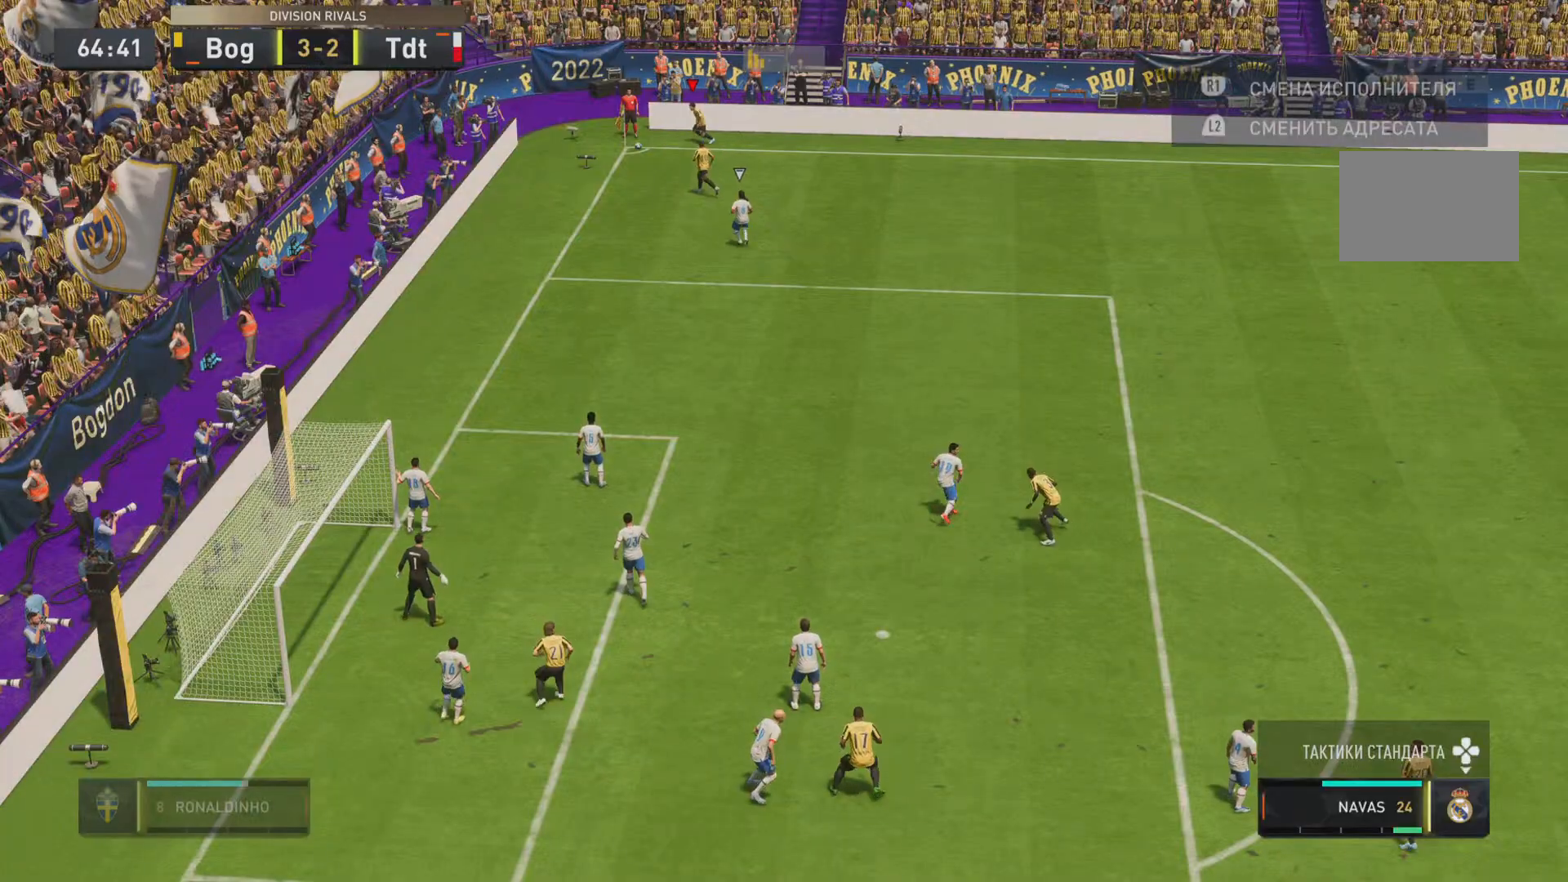
Gameplay with a controller (PlayStation layout); each line is a JSON object with the inputs held at the frame after it. "events" lists button and stick changes between this image and that frame as [ms after this image, input, new state], when the widget could be followed in between. Not read: L3 R3.
{"buttons": [], "left_stick": "down", "right_stick": "center", "events": [[384, "left_stick", "down"]]}
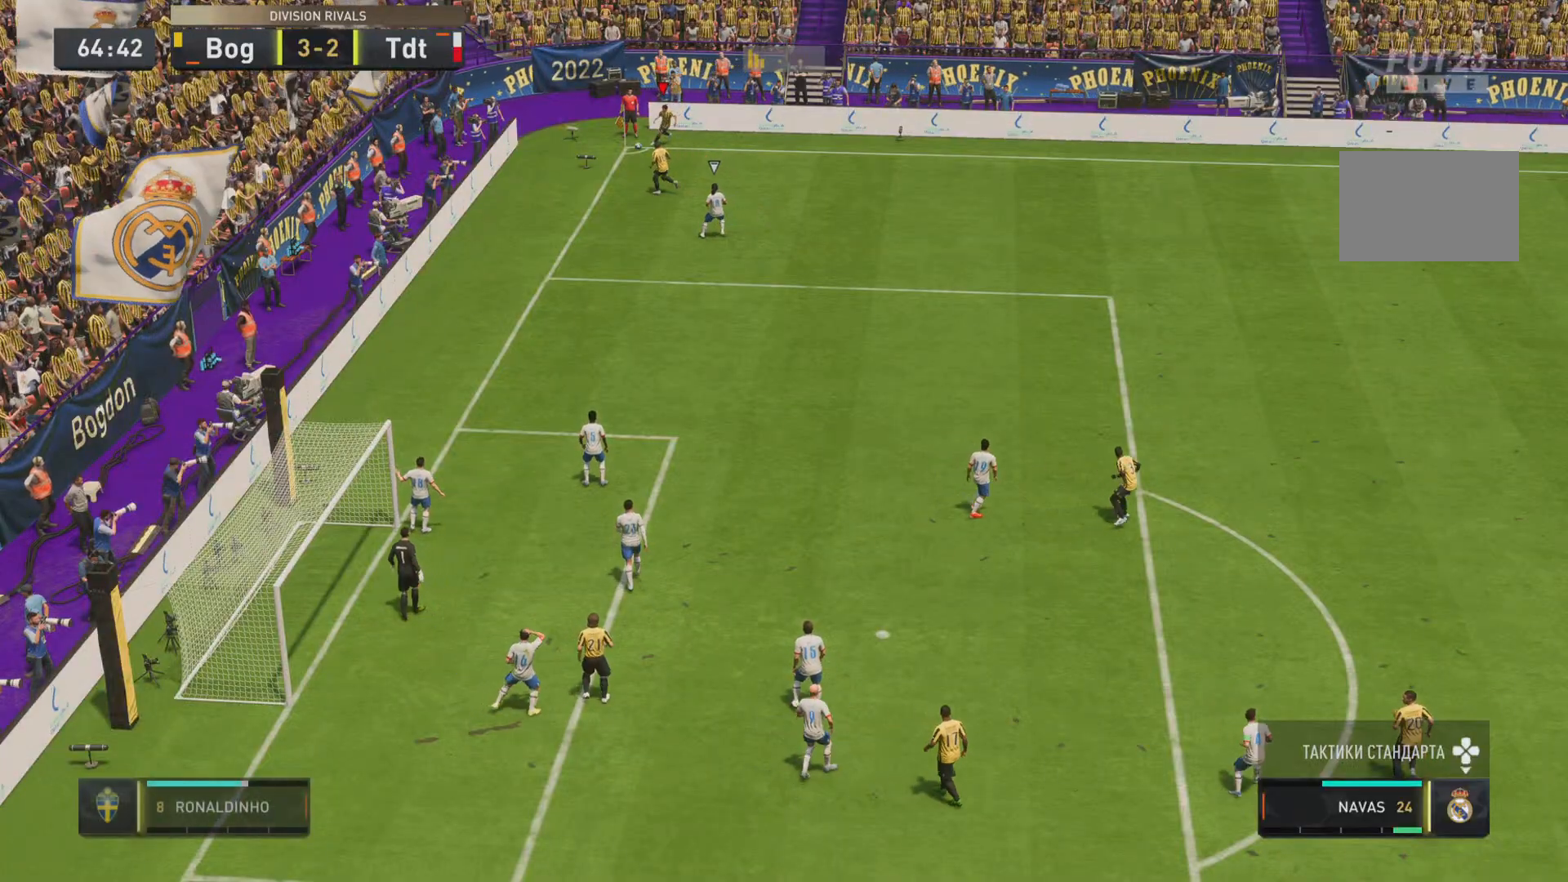
{"buttons": ["L2"], "left_stick": "right", "right_stick": "center", "events": [[83, "left_stick", "center"], [200, "left_stick", "down-right"], [350, "left_stick", "right"], [483, "L2", "down"]]}
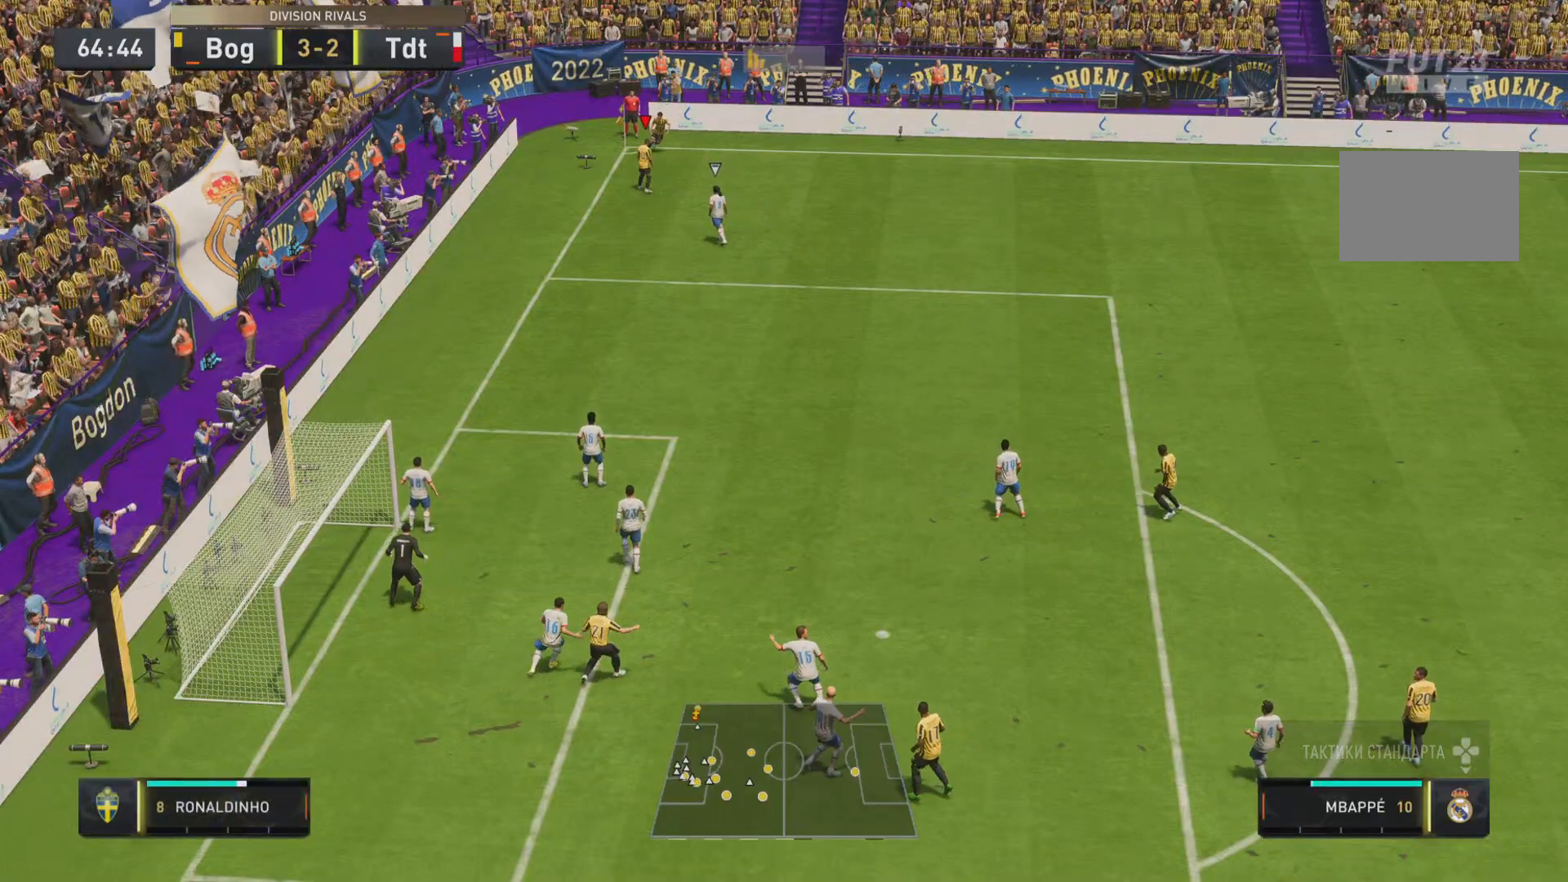
{"buttons": [], "left_stick": "right", "right_stick": "center", "events": [[134, "L2", "up"]]}
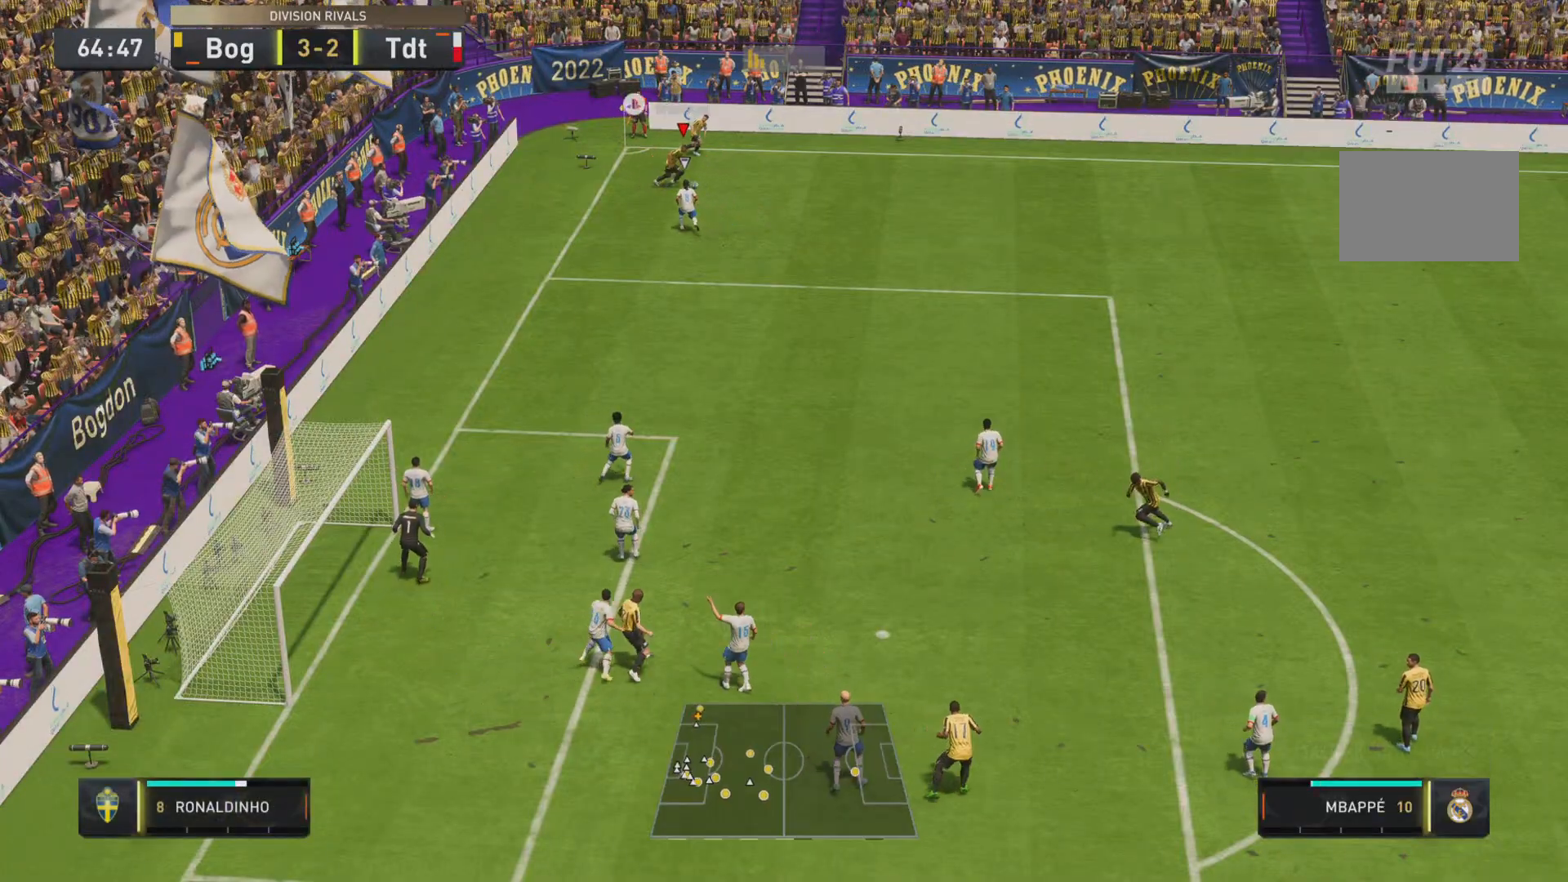
{"buttons": ["L2"], "left_stick": "left", "right_stick": "center", "events": [[33, "right_stick", "down-right"], [83, "left_stick", "center"], [150, "left_stick", "down-left"], [150, "right_stick", "center"], [450, "left_stick", "left"], [500, "L2", "down"]]}
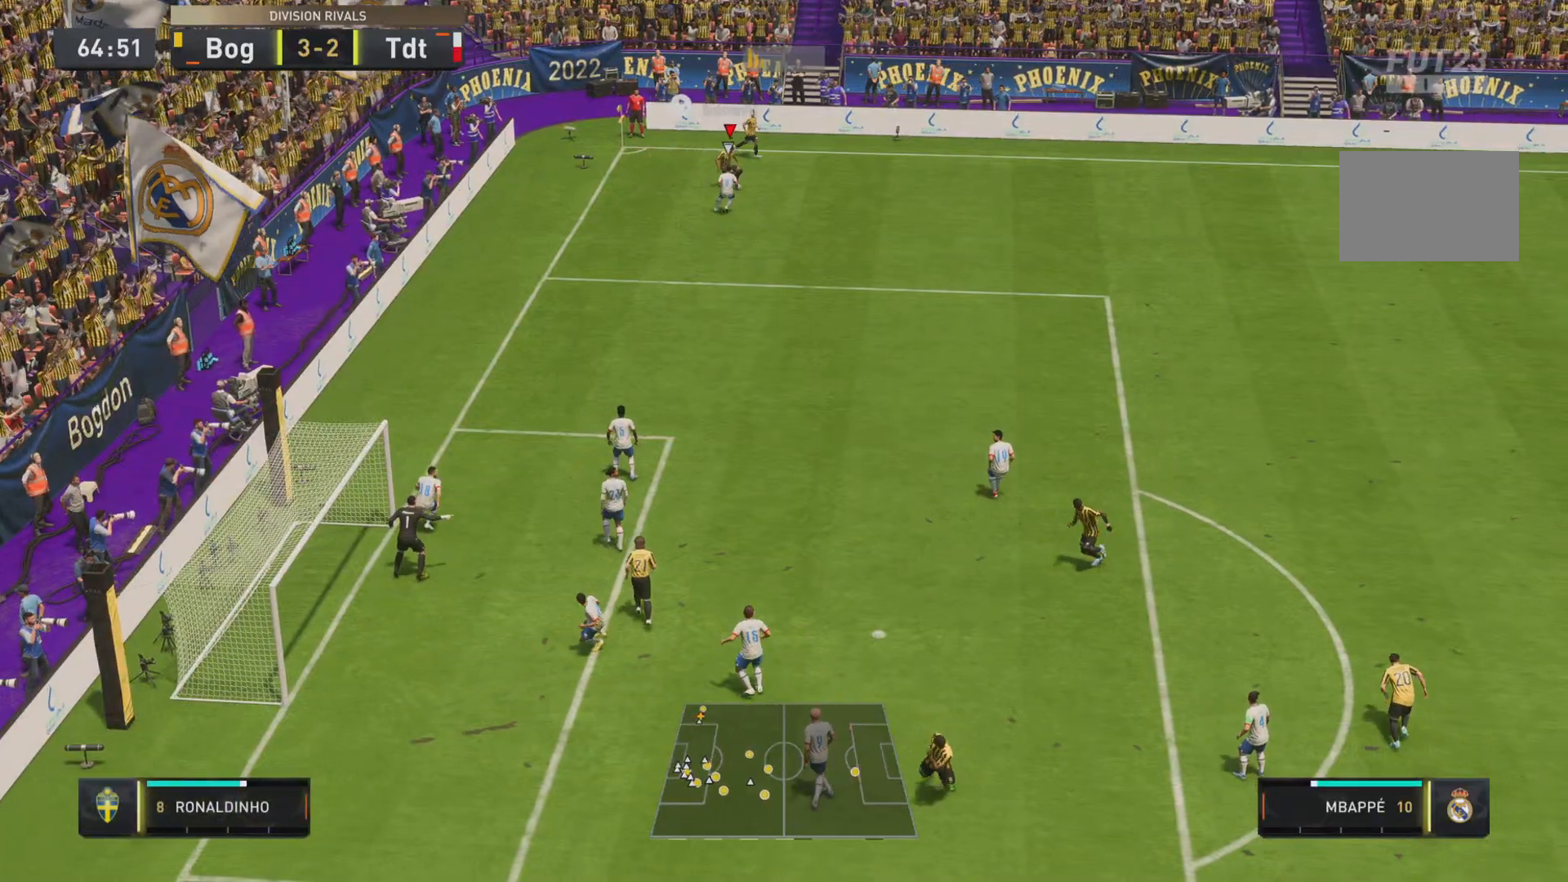
{"buttons": [], "left_stick": "down", "right_stick": "center", "events": [[117, "L2", "up"], [317, "left_stick", "down-left"], [417, "left_stick", "down"]]}
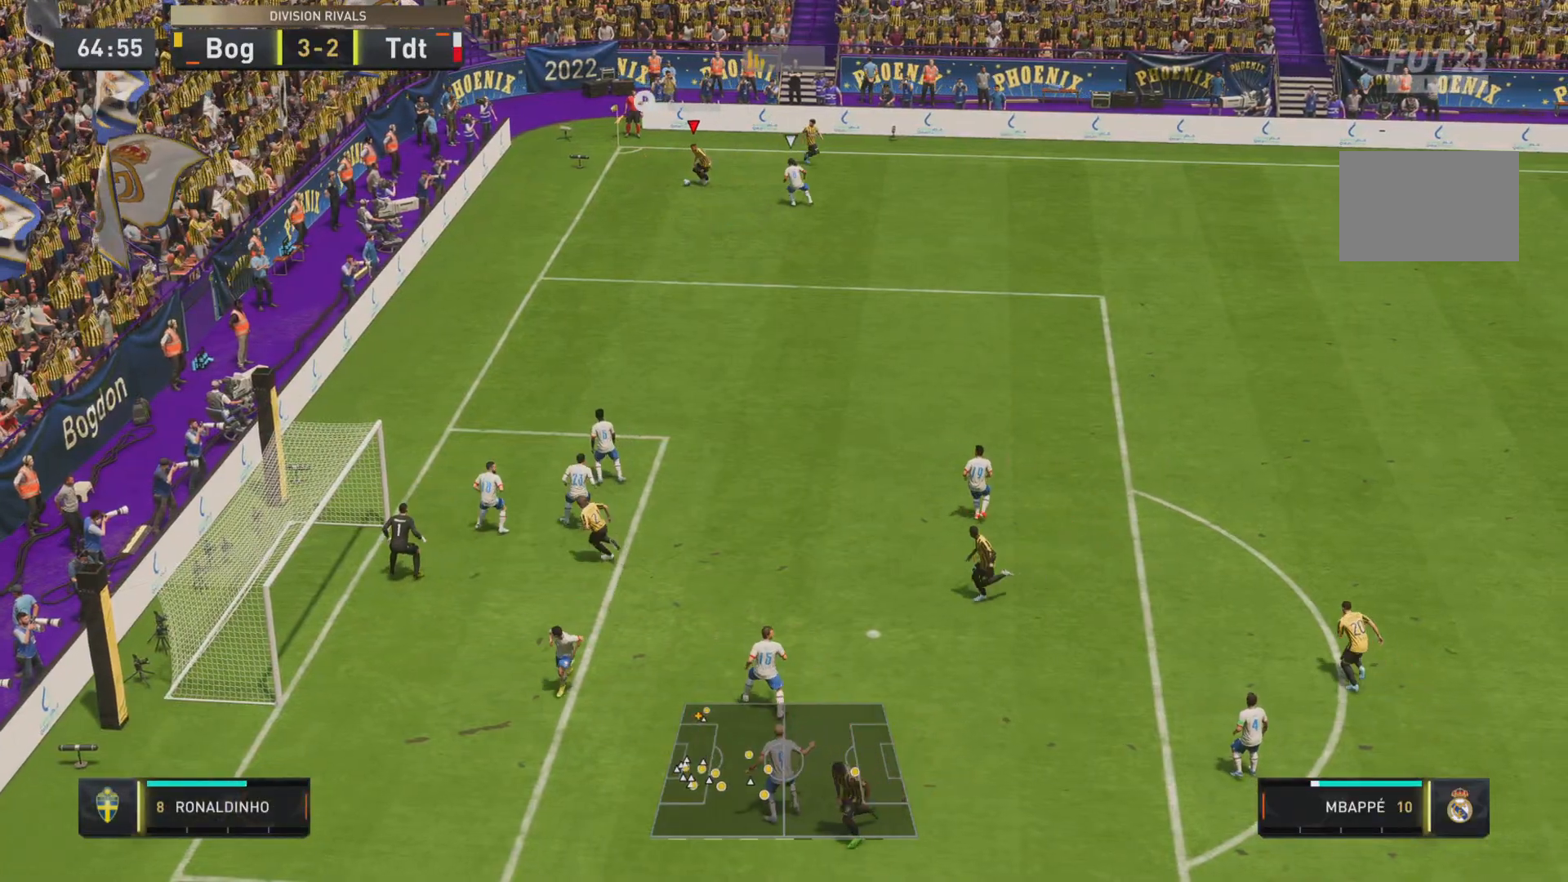
{"buttons": ["R1"], "left_stick": "down", "right_stick": "center", "events": [[200, "R1", "down"]]}
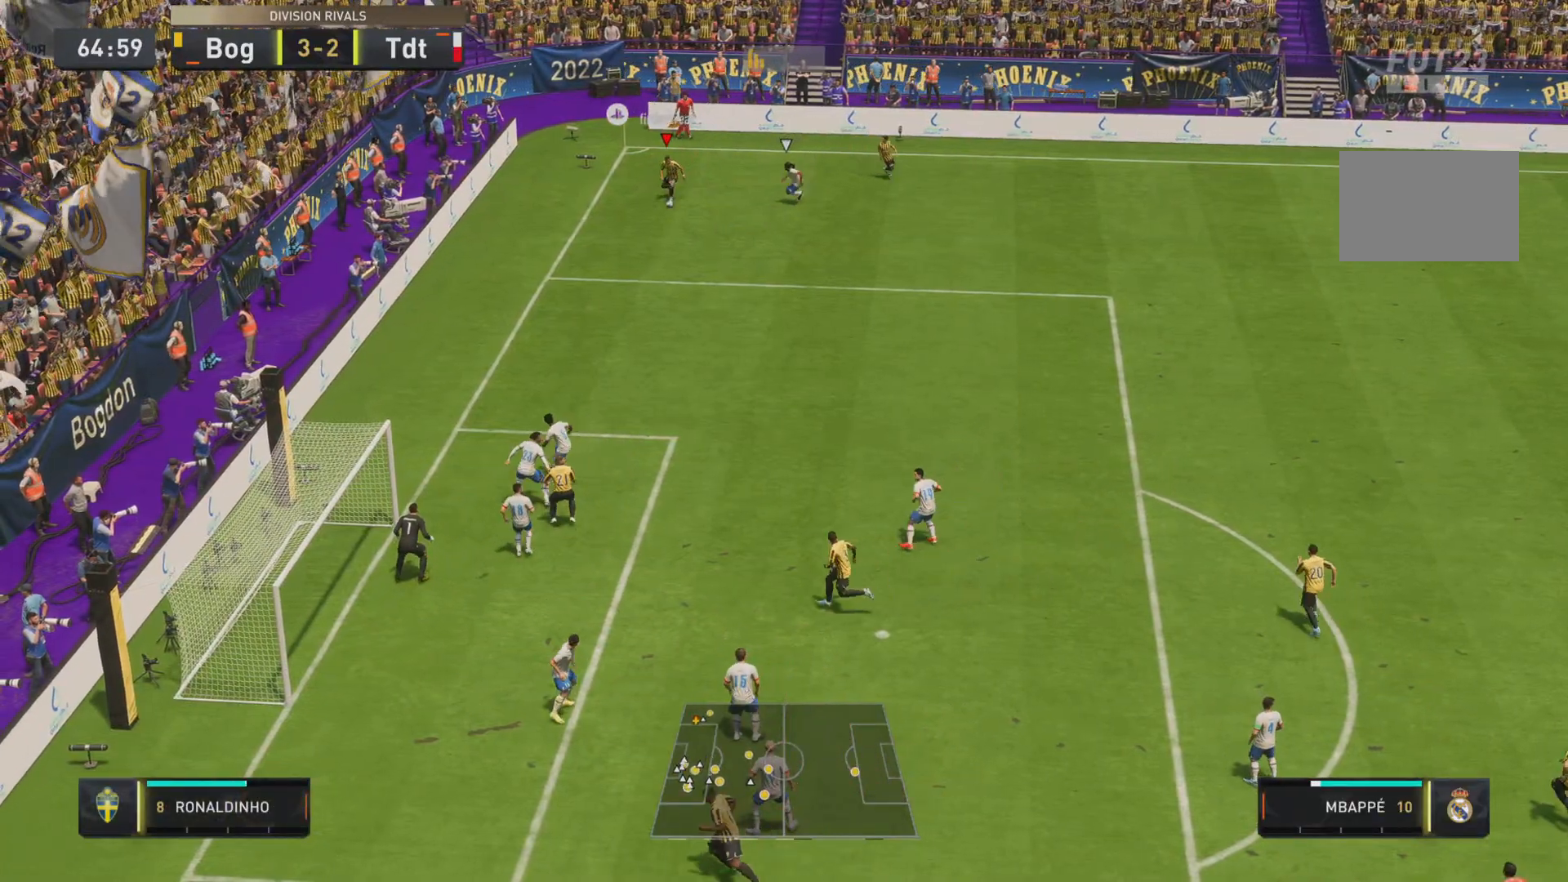
{"buttons": ["R1"], "left_stick": "down", "right_stick": "center", "events": []}
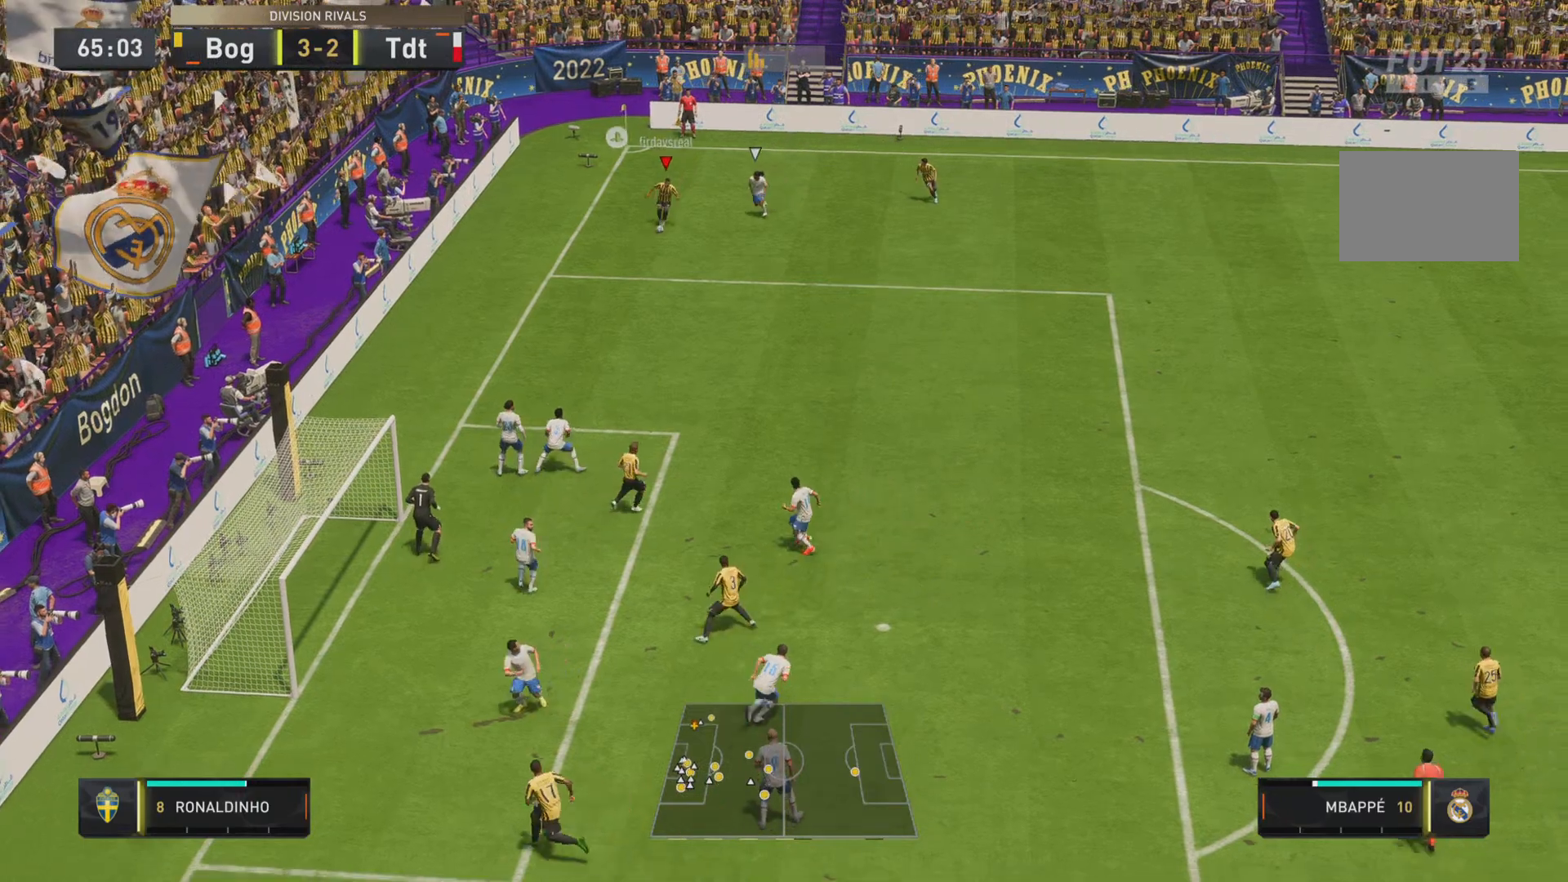
{"buttons": [], "left_stick": "down-right", "right_stick": "center", "events": [[216, "L2", "down"], [233, "R1", "up"], [367, "L2", "up"], [483, "left_stick", "down-right"]]}
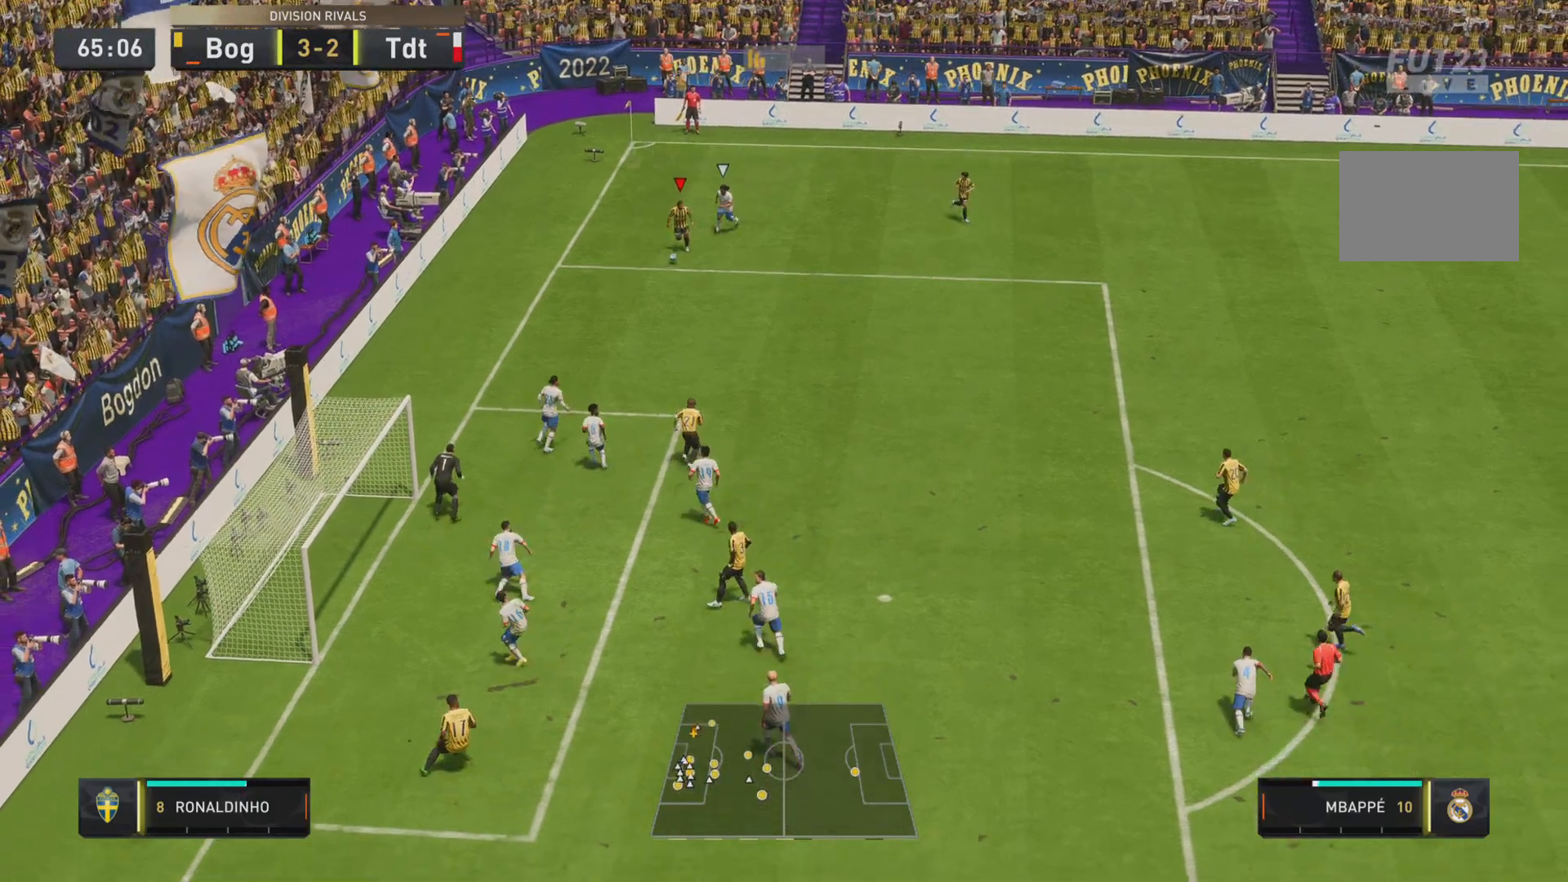
{"buttons": ["R2"], "left_stick": "down-right", "right_stick": "center", "events": [[217, "CROSS", "down"], [350, "CROSS", "up"], [467, "R2", "down"]]}
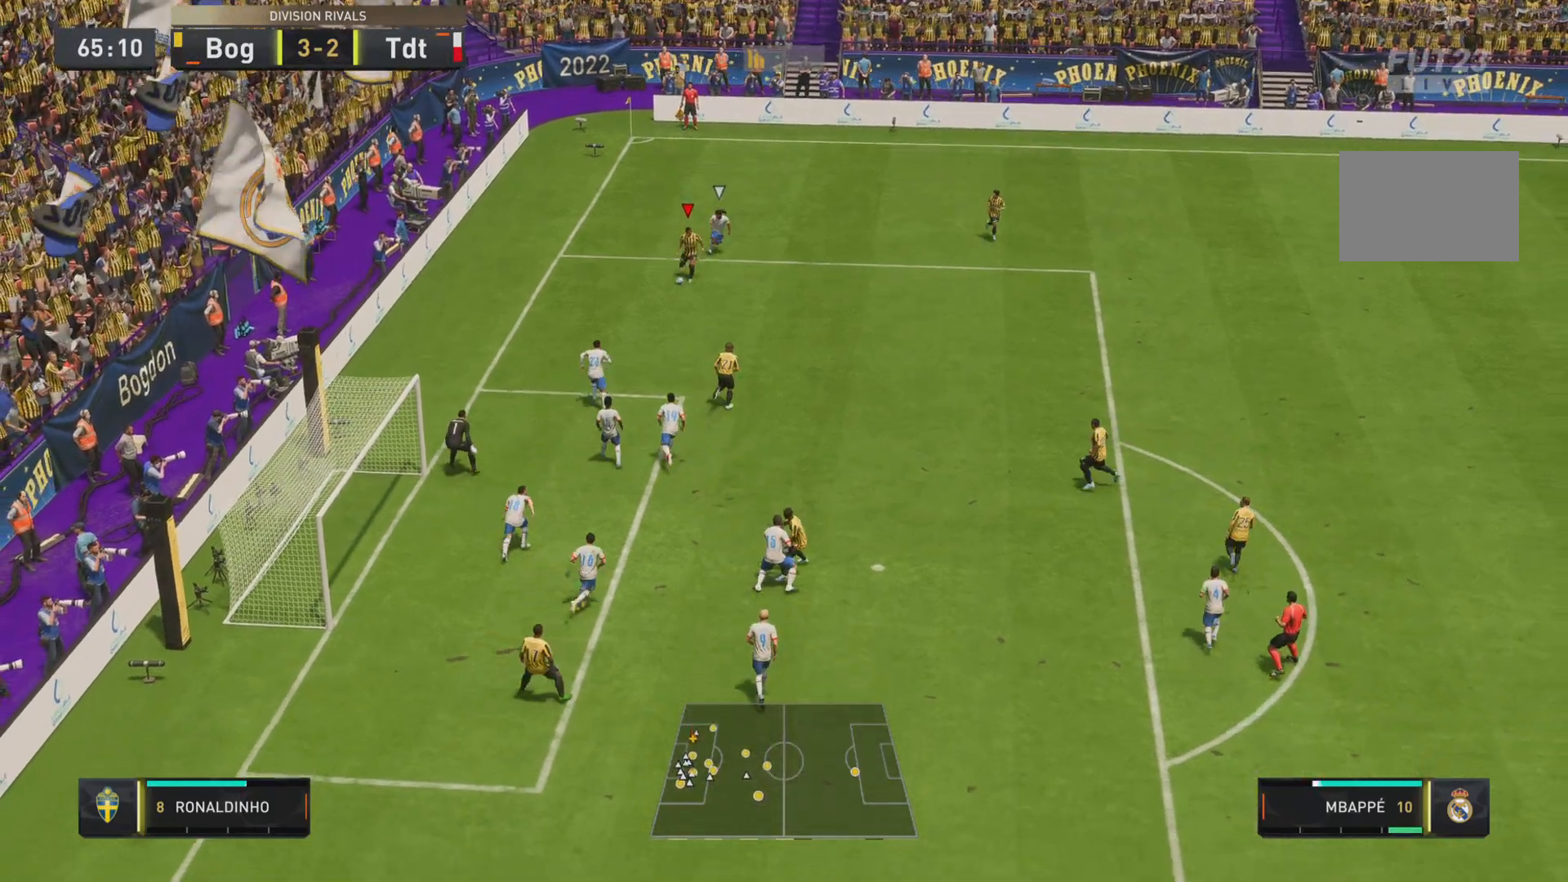
{"buttons": [], "left_stick": "down-right", "right_stick": "center", "events": [[83, "R2", "up"]]}
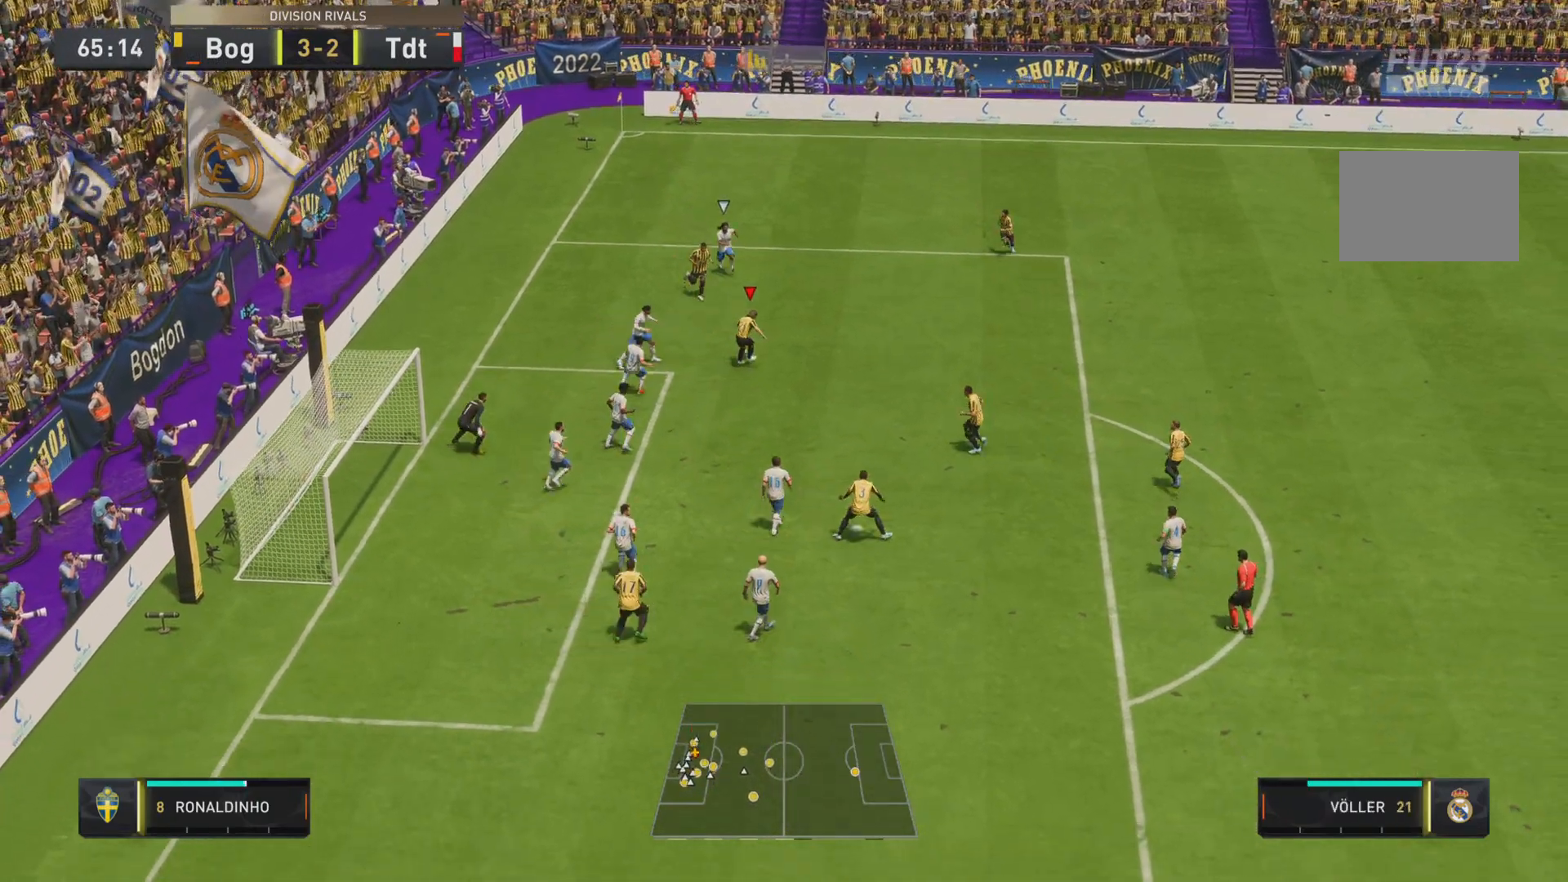
{"buttons": ["SQUARE"], "left_stick": "down", "right_stick": "center", "events": [[334, "SQUARE", "down"], [334, "left_stick", "down"]]}
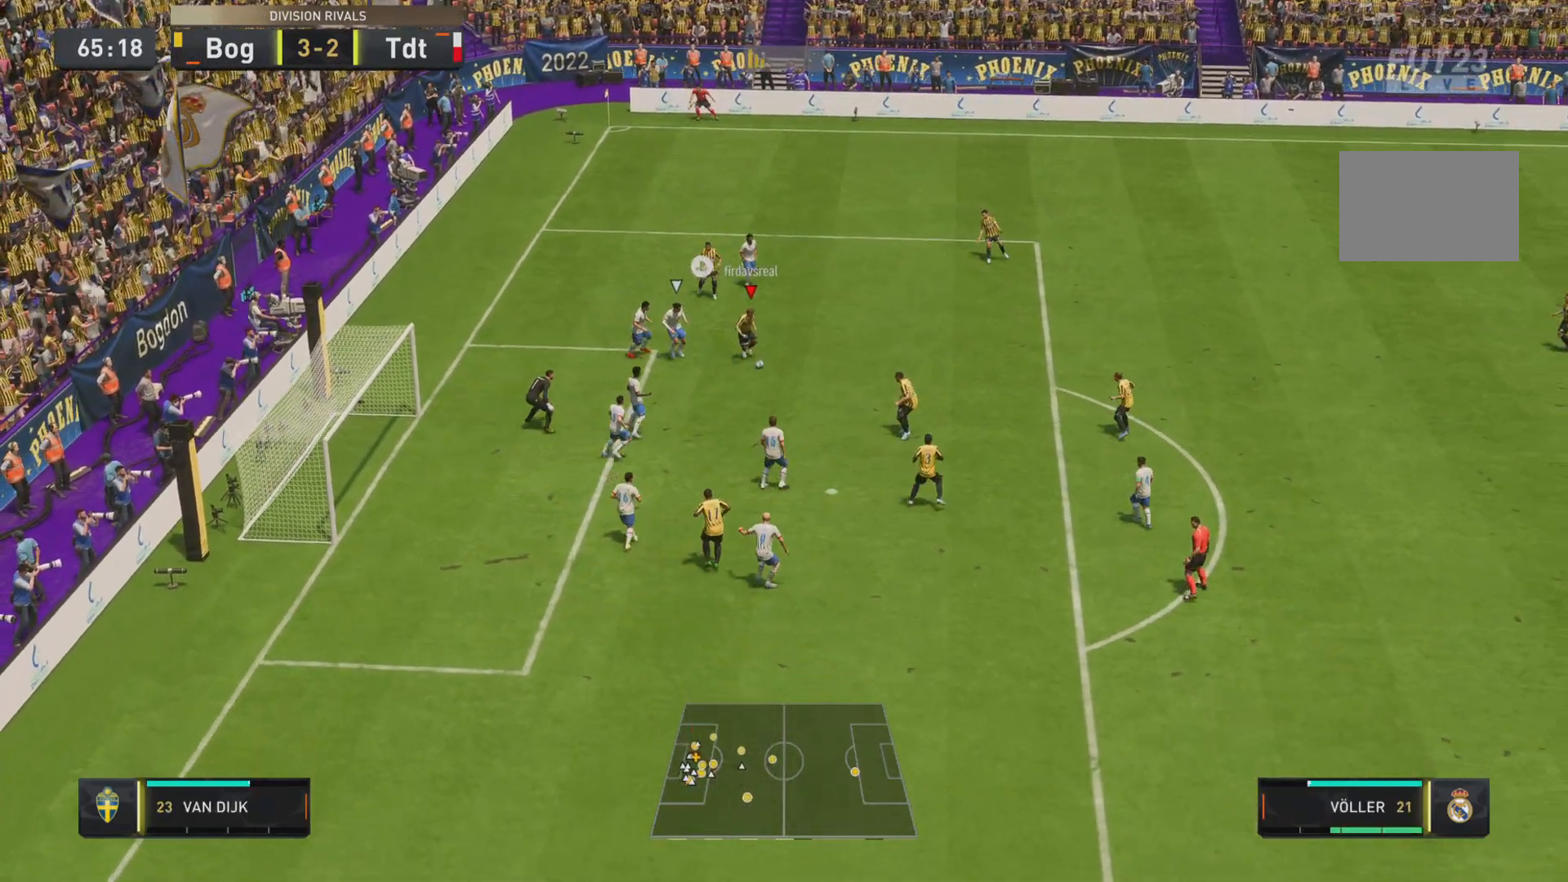
{"buttons": [], "left_stick": "center", "right_stick": "center", "events": [[33, "SQUARE", "up"], [300, "left_stick", "center"]]}